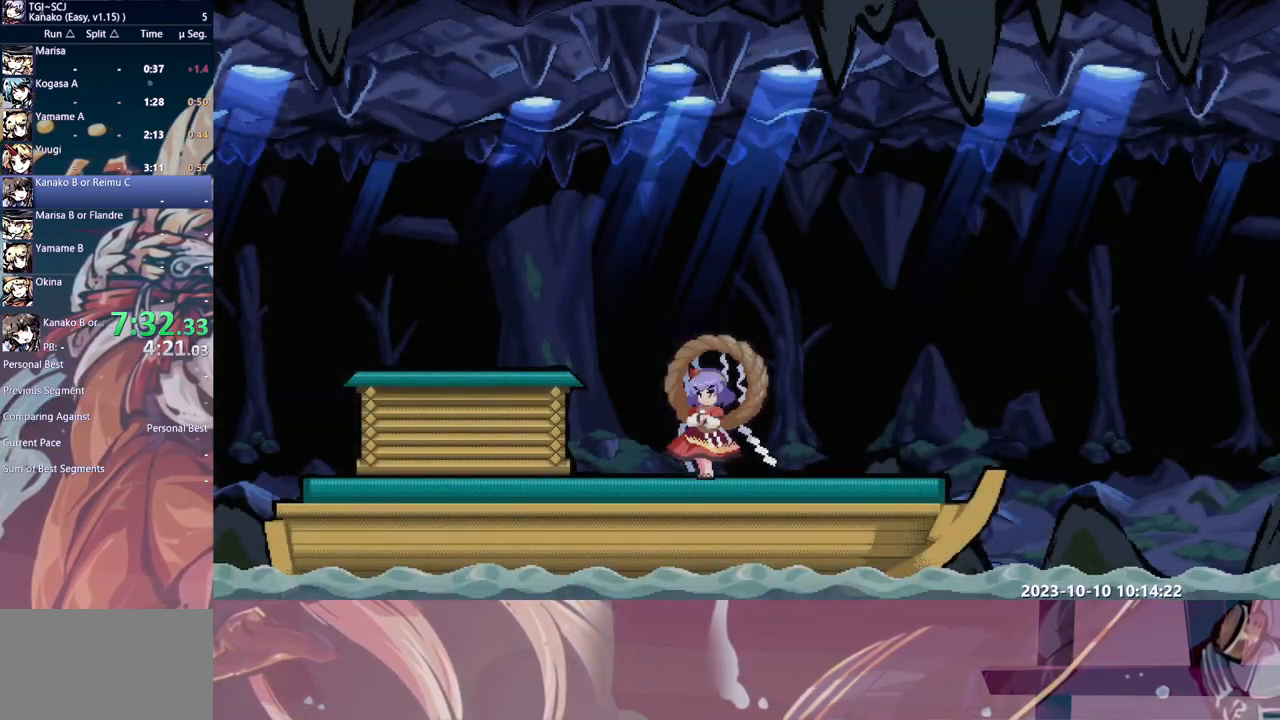
Gameplay with a controller (Xbox layout); each line is a JSON object with the inputs held at the frame after it (dt_ms = milliseconds from this image to that frame). "events" lists button and stick changes between this image and that frame as [ms after this image, input, new state], when the widget could be followed in between. Not read: A DPAD_RIGHT L1 L2 L3 R1 R2 R3 SELECT START X.
{"dt_ms": 500, "buttons": ["B"], "events": [[33, "B", "down"], [100, "B", "up"], [183, "B", "down"], [250, "B", "up"], [317, "B", "down"], [400, "B", "up"], [467, "B", "down"]]}
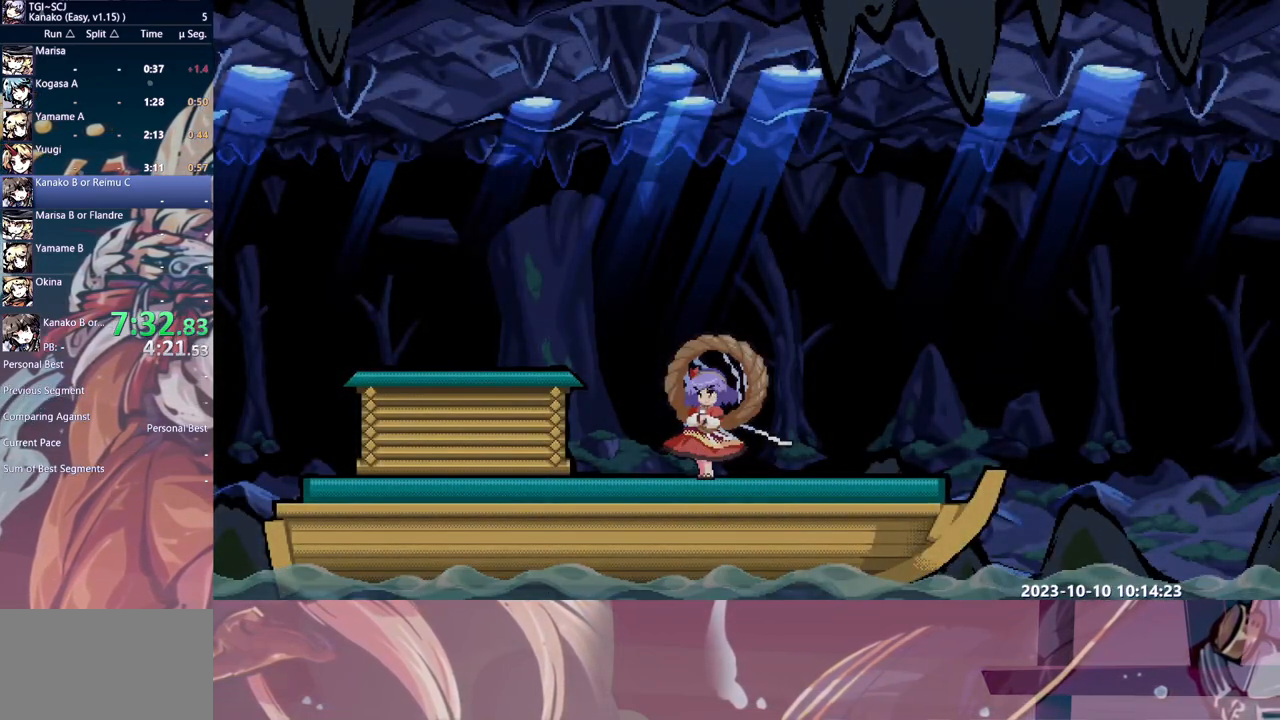
{"dt_ms": 500, "buttons": ["B"]}
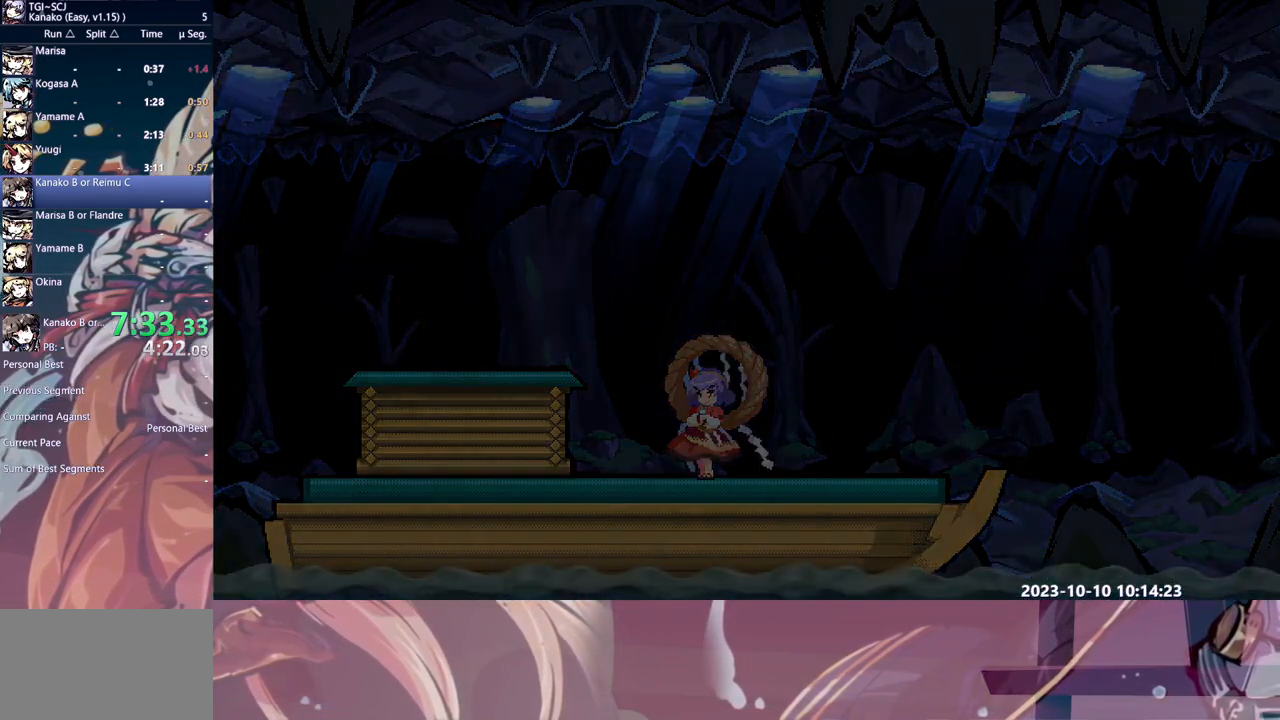
{"dt_ms": 500, "buttons": [], "events": [[17, "B", "up"], [67, "B", "down"], [150, "B", "up"], [233, "B", "down"], [317, "B", "up"], [383, "B", "down"], [450, "B", "up"]]}
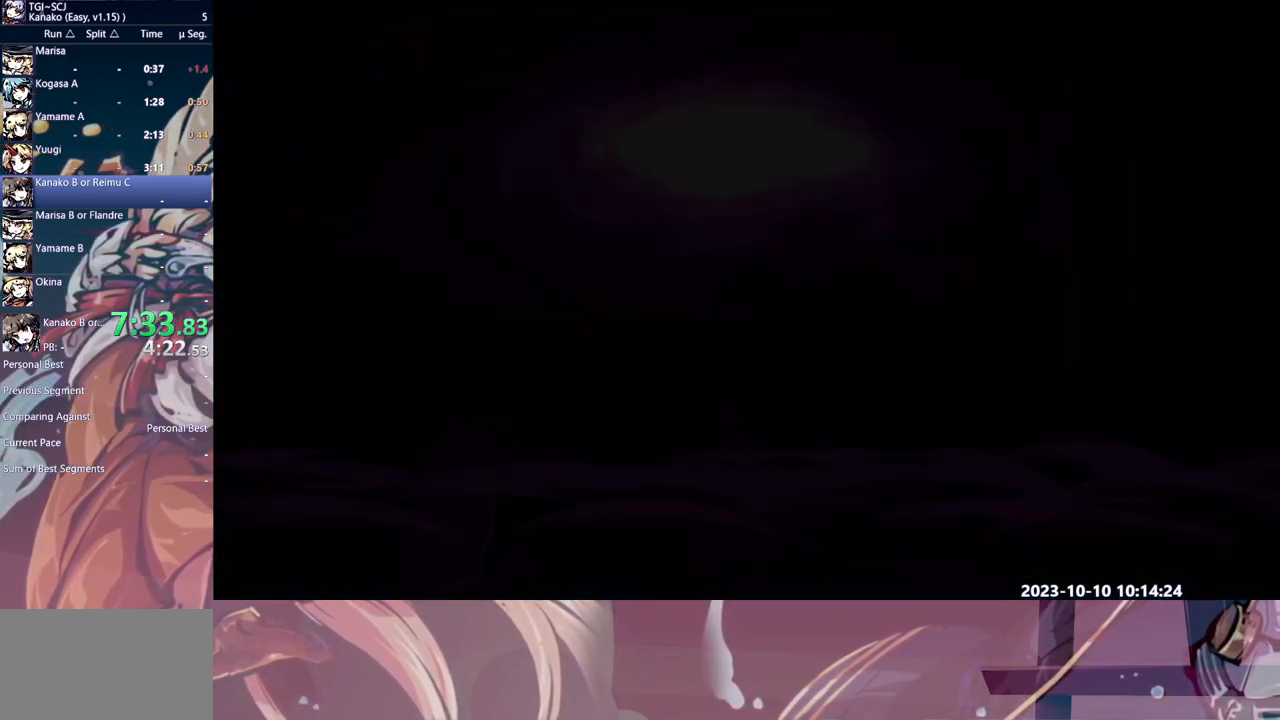
{"dt_ms": 500, "buttons": [], "events": [[17, "B", "down"], [83, "B", "up"], [133, "B", "down"], [217, "B", "up"], [283, "B", "down"], [350, "B", "up"], [400, "B", "down"], [483, "B", "up"]]}
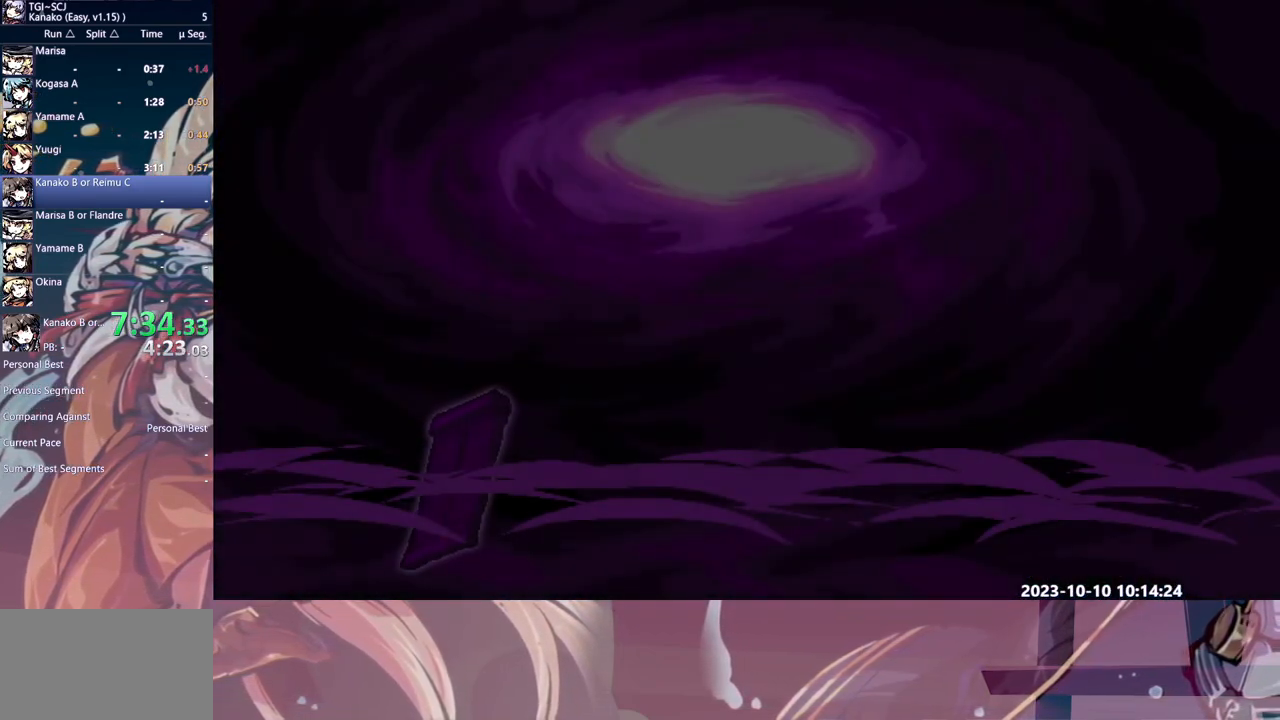
{"dt_ms": 500, "buttons": ["B"], "events": [[50, "B", "down"], [150, "B", "up"], [200, "B", "down"], [283, "B", "up"], [367, "B", "down"], [433, "B", "up"], [500, "B", "down"]]}
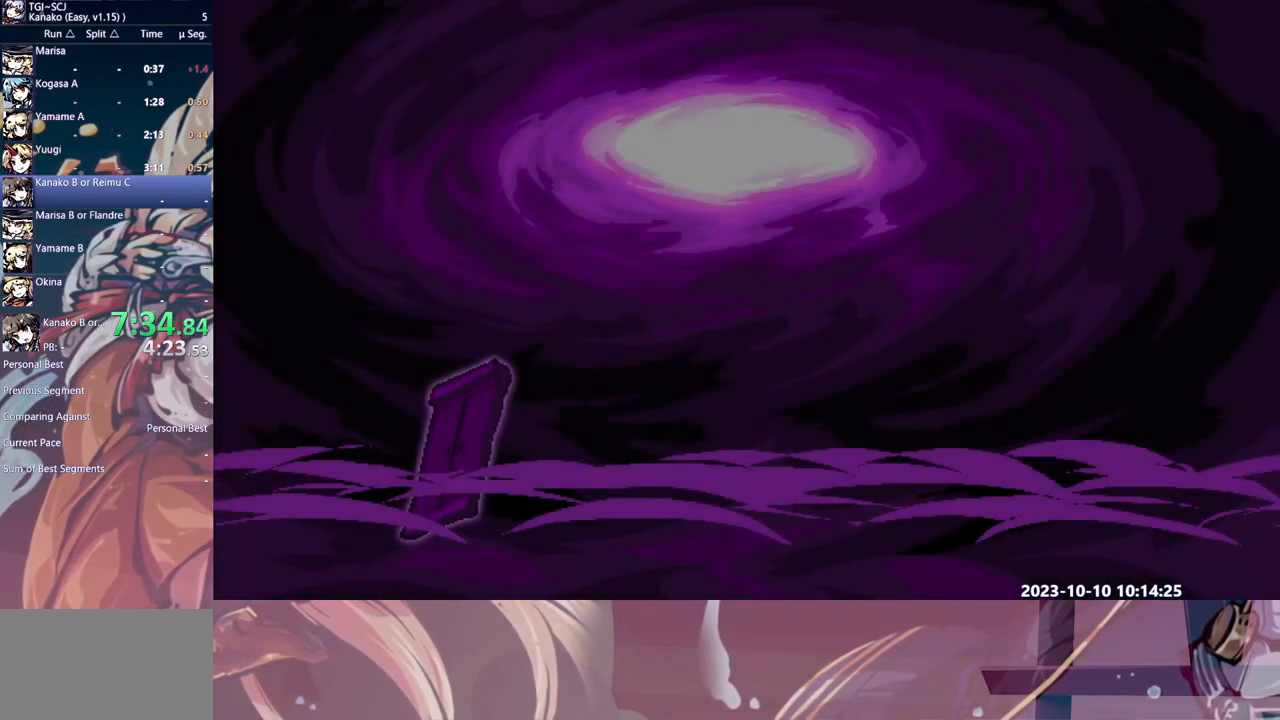
{"dt_ms": 500, "buttons": ["B"], "events": [[83, "B", "up"], [150, "B", "down"], [233, "B", "up"], [300, "B", "down"], [383, "B", "up"], [450, "B", "down"]]}
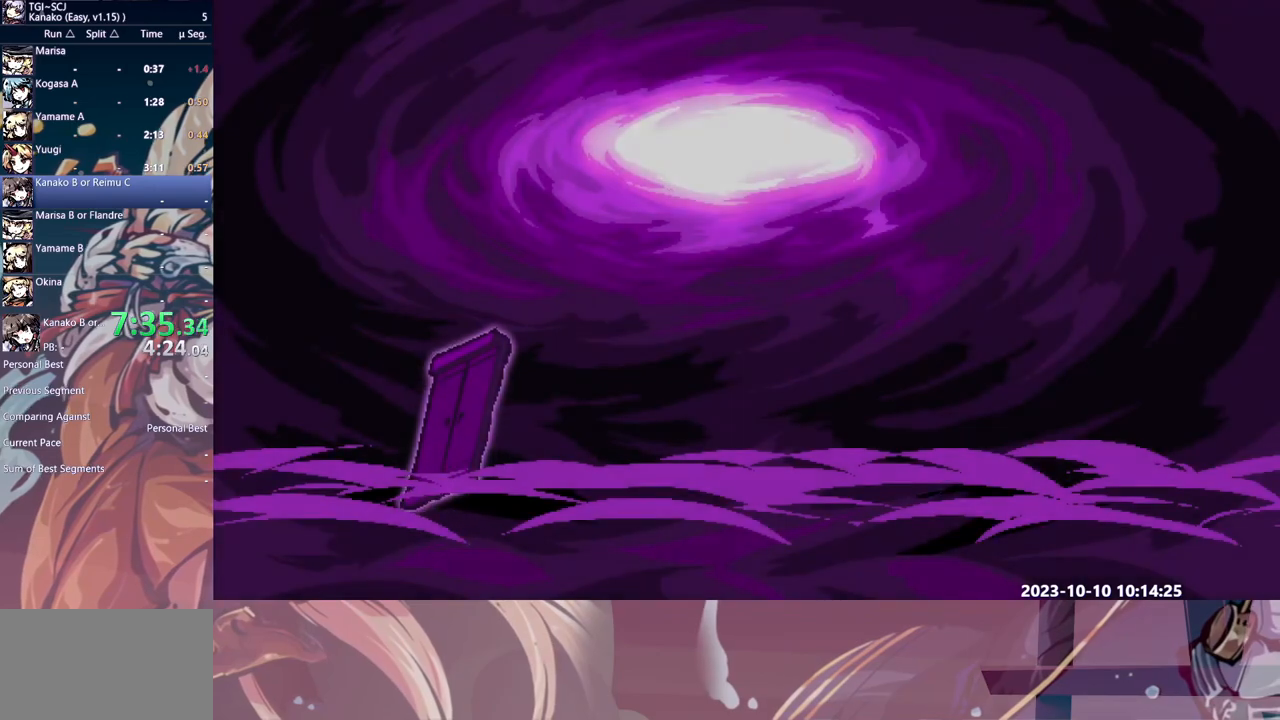
{"dt_ms": 500, "buttons": [], "events": [[33, "B", "up"], [100, "B", "down"], [183, "B", "up"]]}
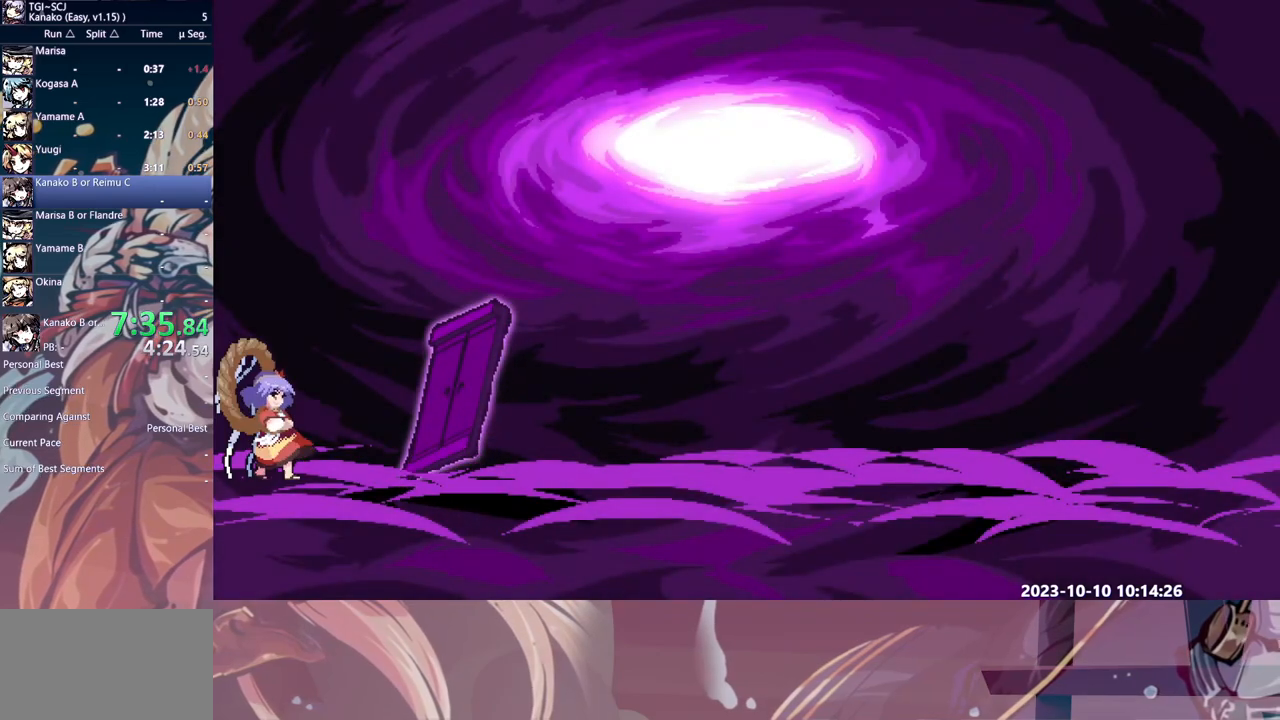
{"dt_ms": 500, "buttons": [], "events": []}
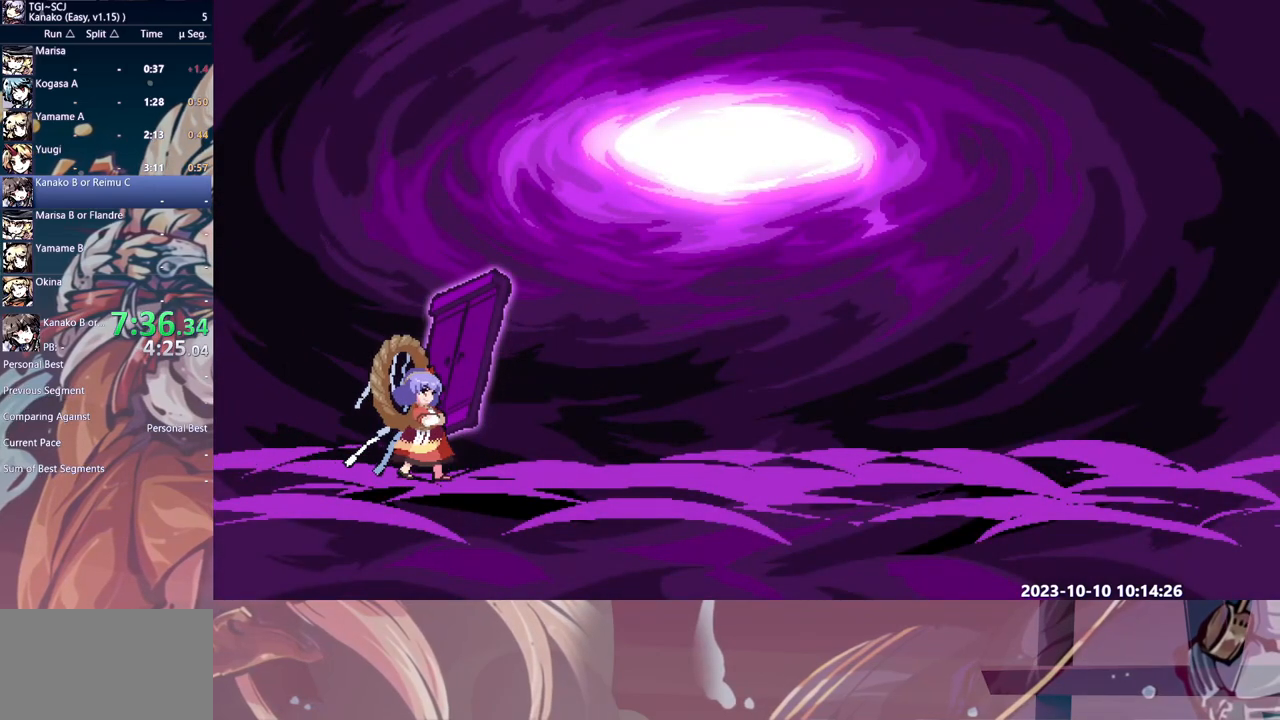
{"dt_ms": 500, "buttons": [], "events": []}
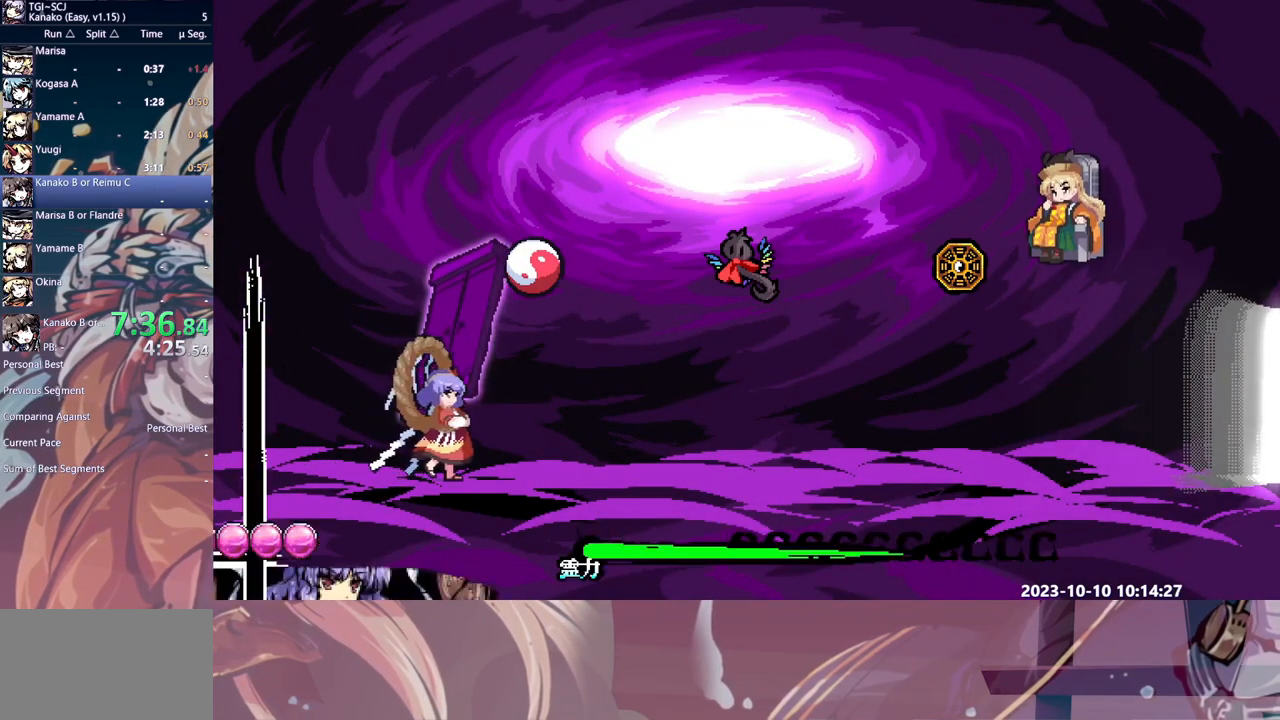
{"dt_ms": 500, "buttons": ["B"], "events": [[450, "B", "down"]]}
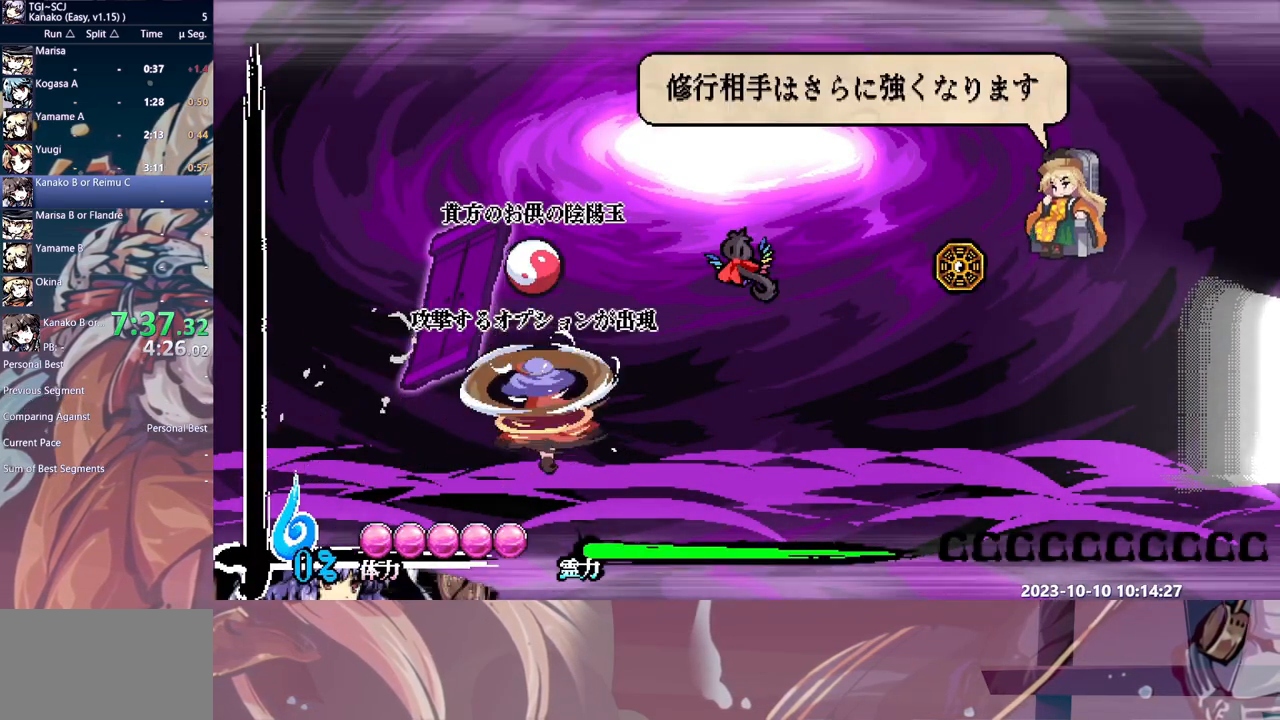
{"dt_ms": 500, "buttons": [], "events": [[50, "B", "up"]]}
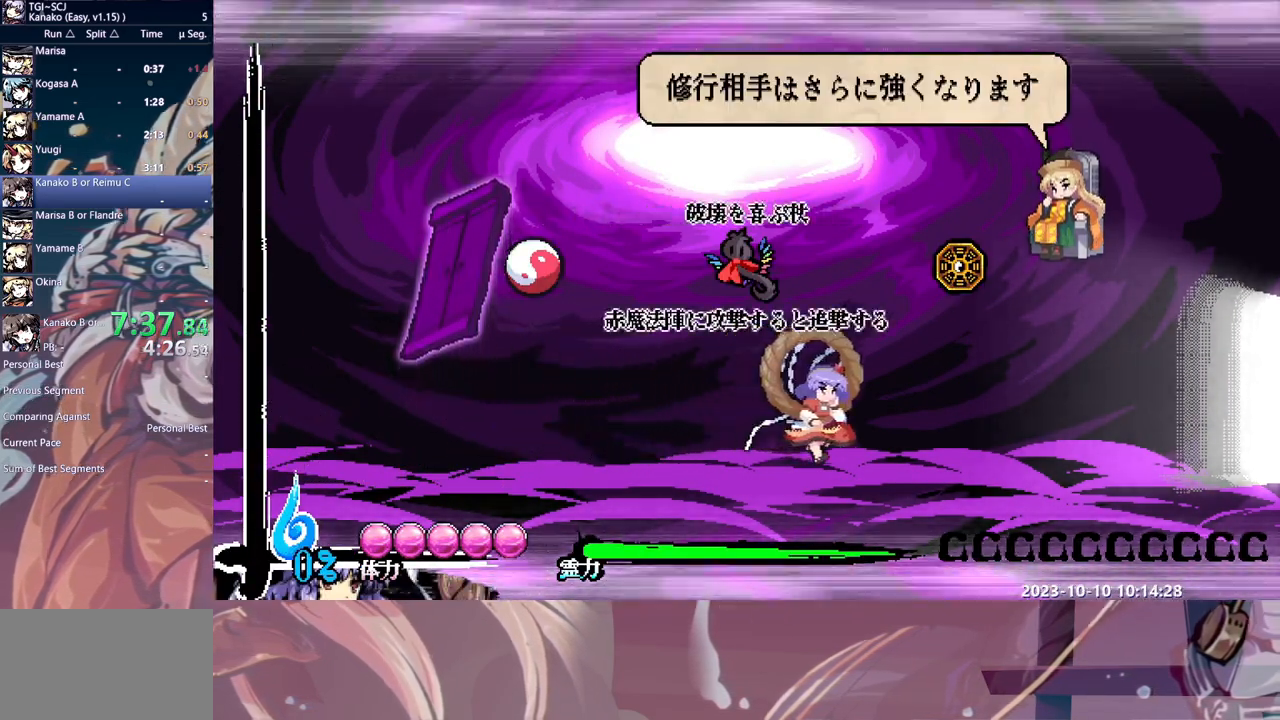
{"dt_ms": 500, "buttons": [], "events": [[433, "B", "down"], [500, "B", "up"]]}
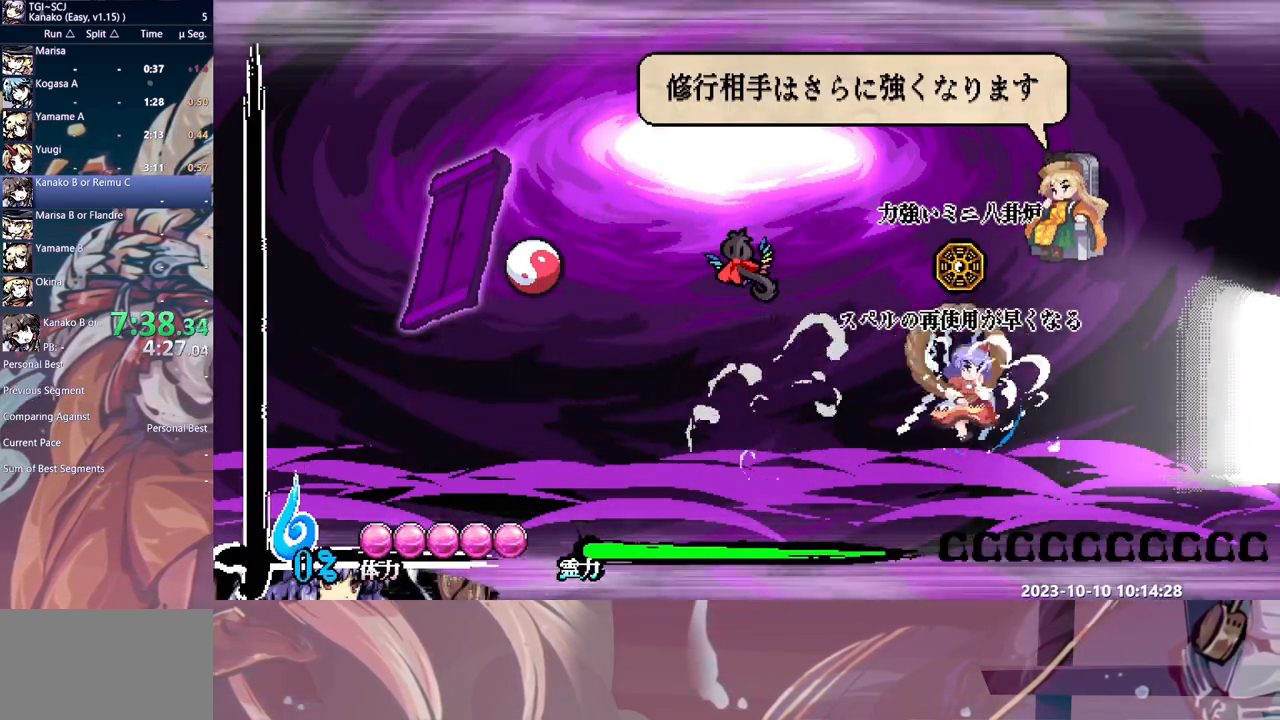
{"dt_ms": 500, "buttons": [], "events": []}
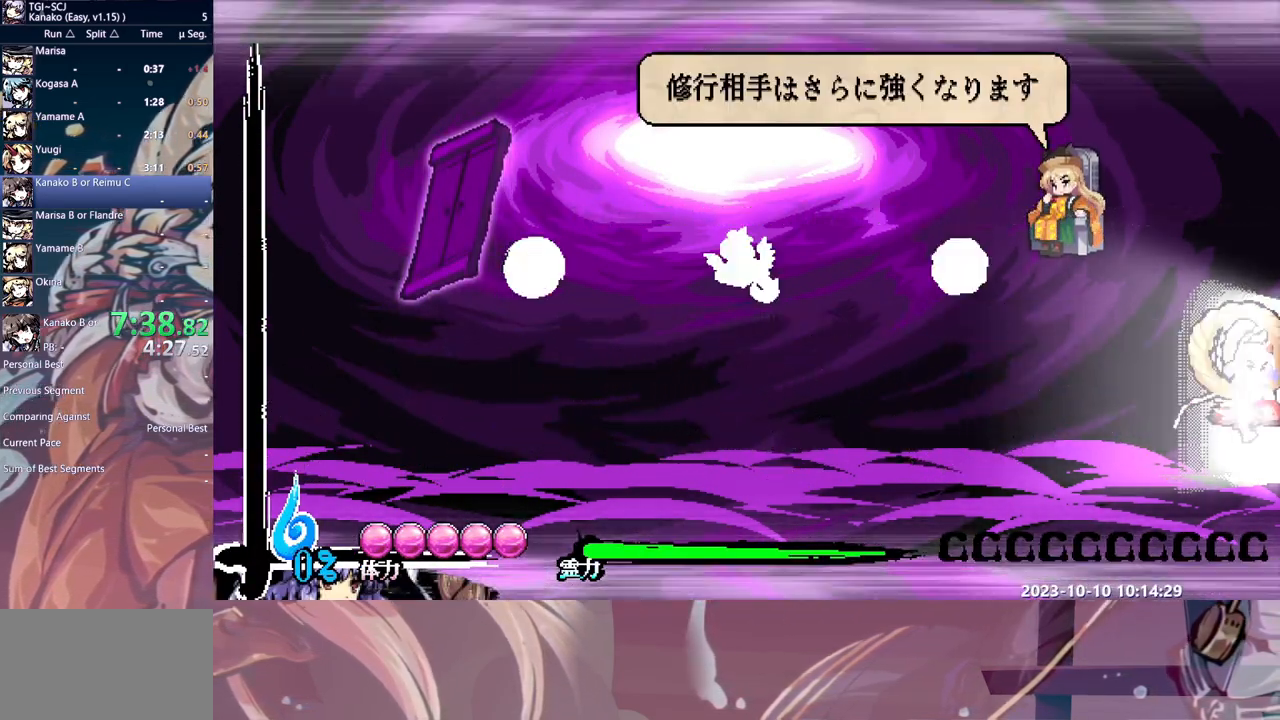
{"dt_ms": 1000, "buttons": []}
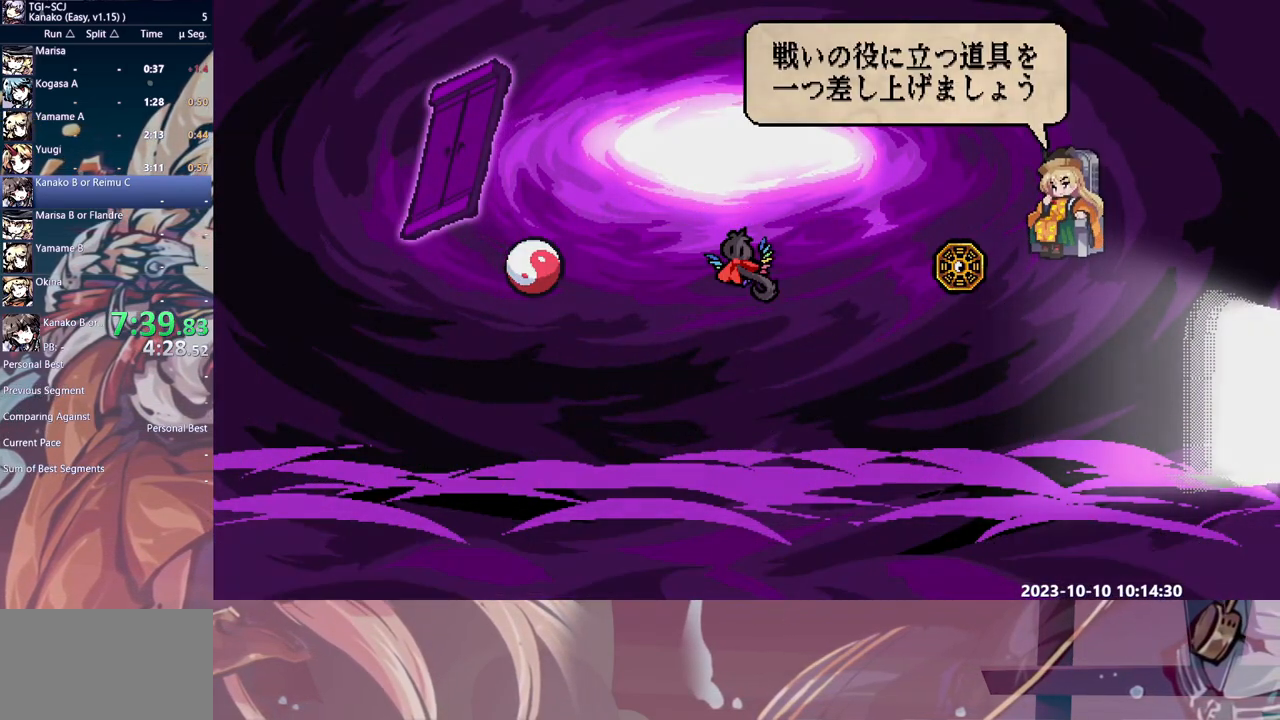
{"dt_ms": 500, "buttons": [], "events": []}
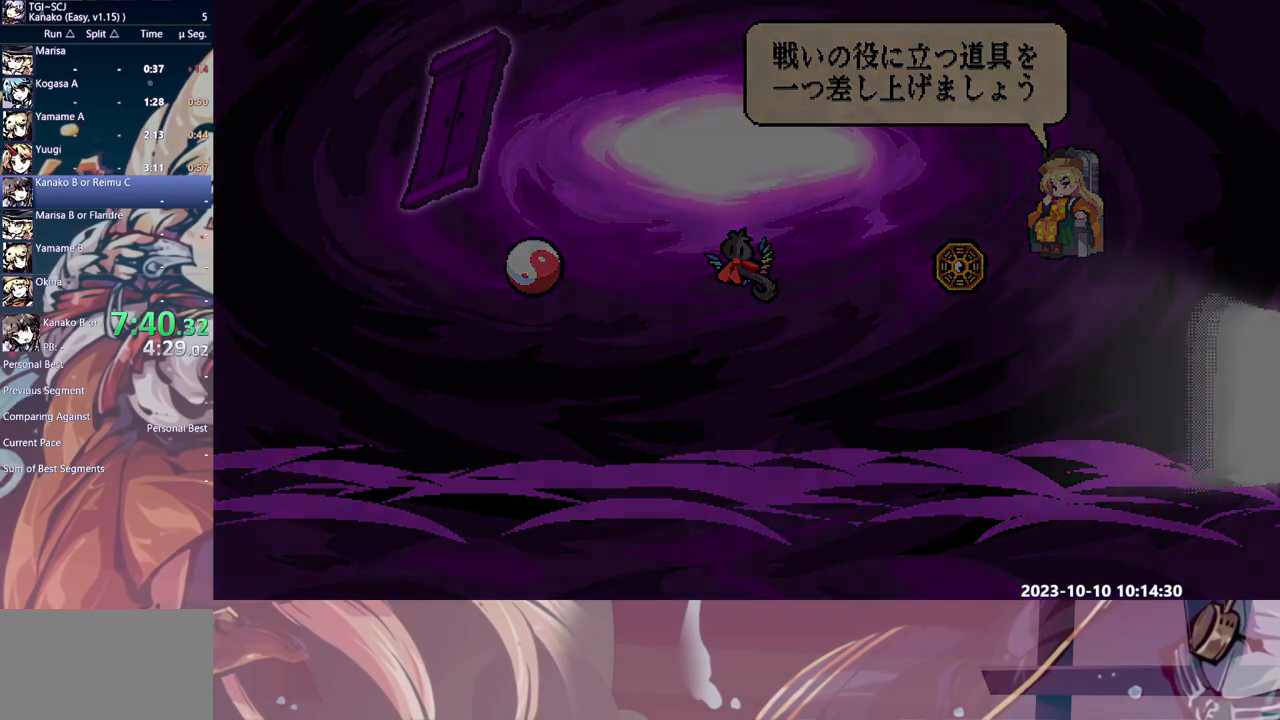
{"dt_ms": 500, "buttons": [], "events": []}